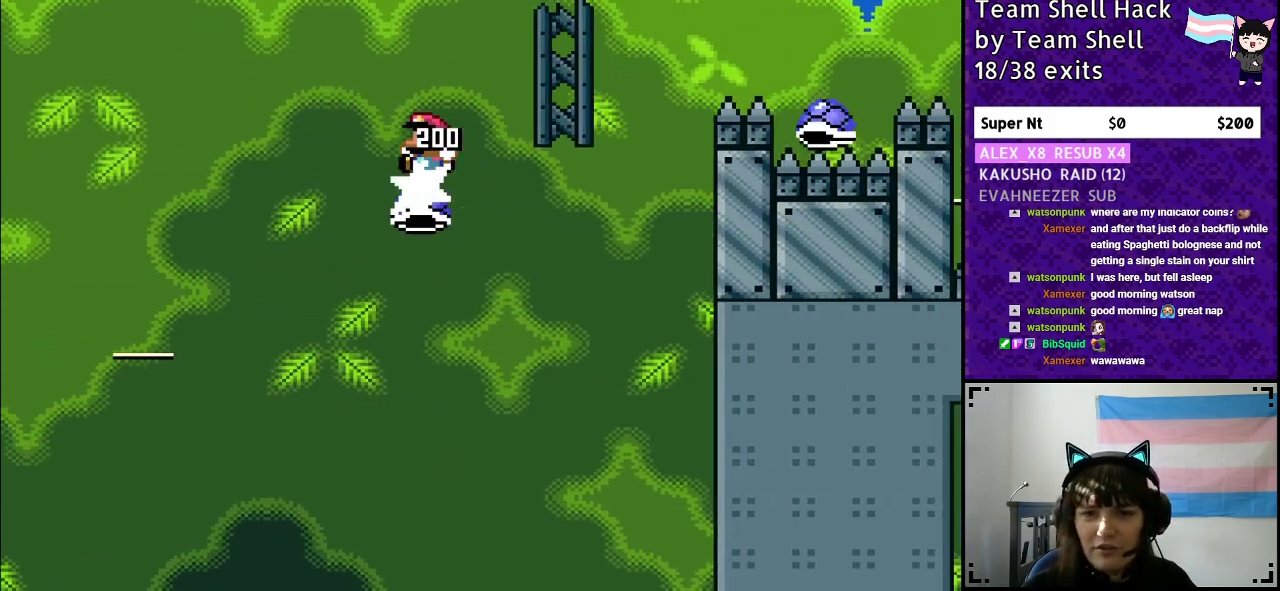
Gameplay with a controller (Nintendo layout); each line is a JSON object with the inputs held at the frame after it. "events" lists button and stick changes between this image and that frame as [ms after this image, input, new state], when the widget could be followed in between. Not read: L3 R3.
{"buttons": ["B", "Y", "DPAD_RIGHT"], "events": [[17, "DPAD_LEFT", "down"], [83, "DPAD_LEFT", "up"], [183, "DPAD_RIGHT", "down"]]}
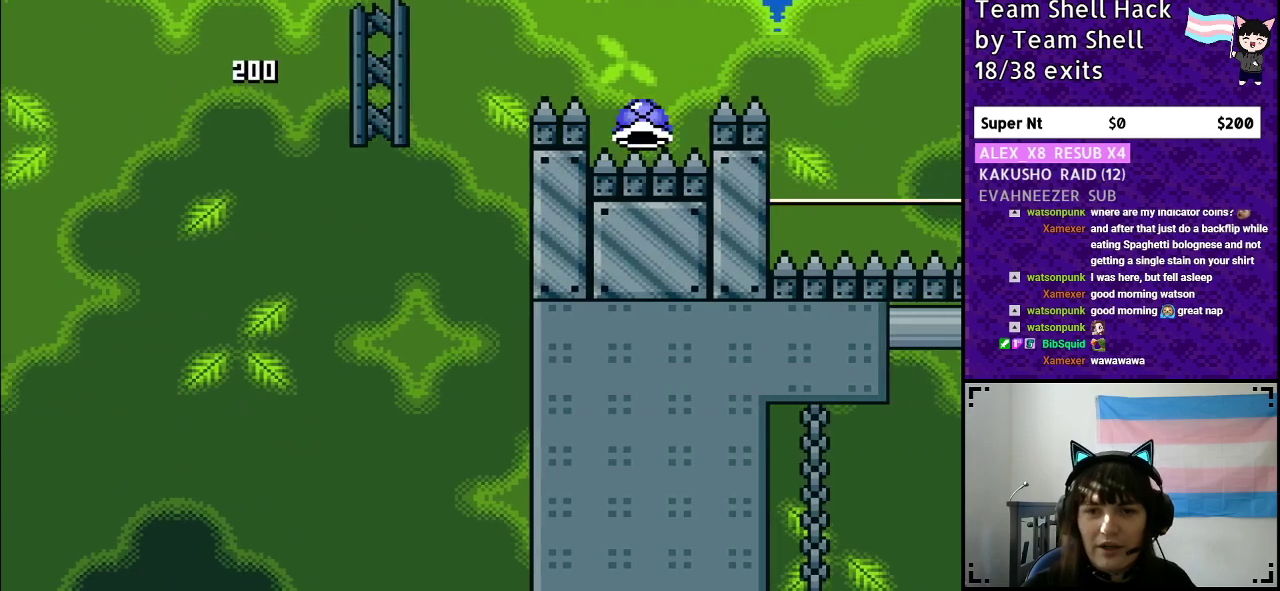
{"buttons": ["B", "Y", "DPAD_RIGHT"], "events": []}
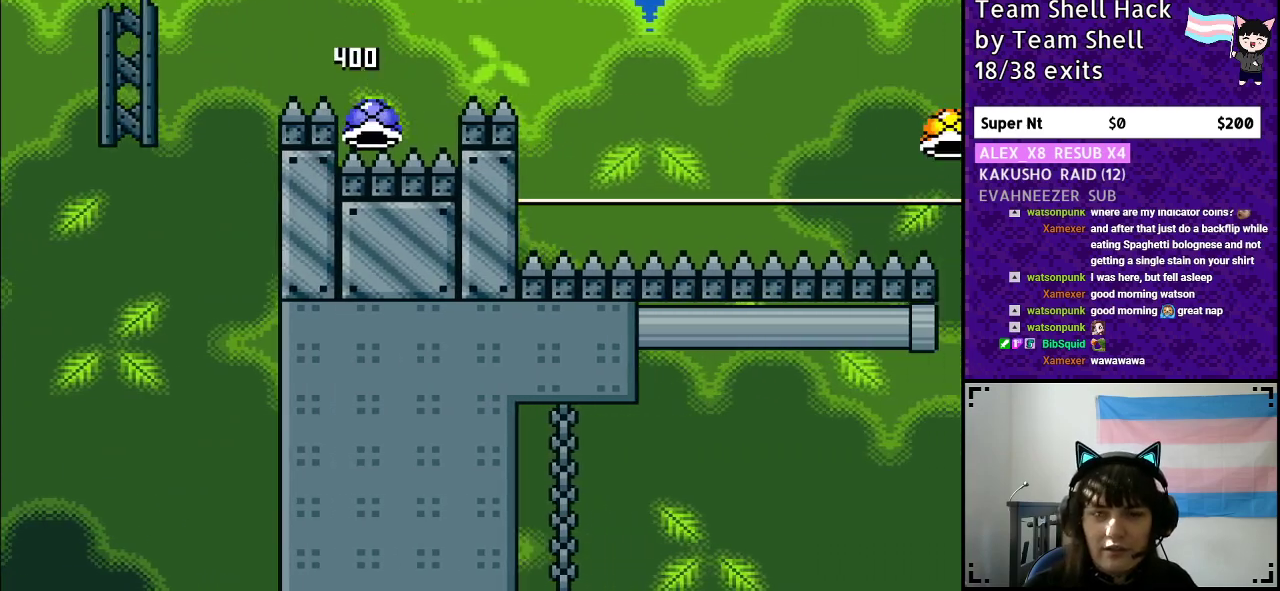
{"buttons": ["B", "Y", "DPAD_RIGHT"], "events": []}
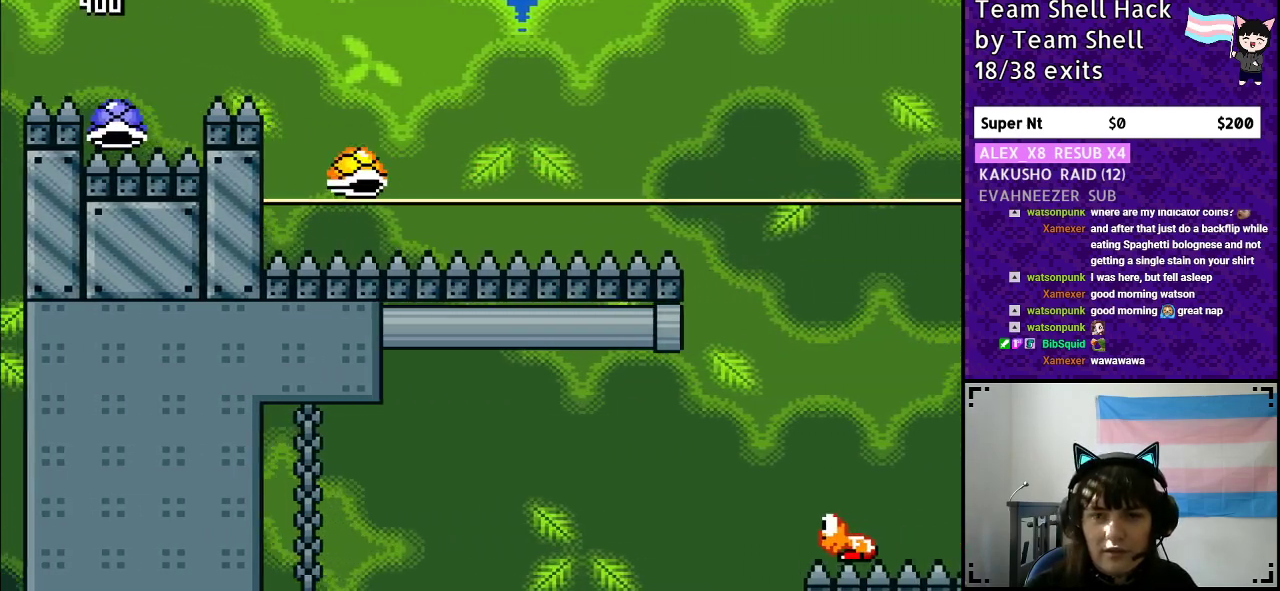
{"buttons": ["B", "Y", "DPAD_RIGHT"], "events": [[83, "DPAD_RIGHT", "up"], [117, "DPAD_LEFT", "down"], [250, "DPAD_LEFT", "up"], [300, "DPAD_RIGHT", "down"]]}
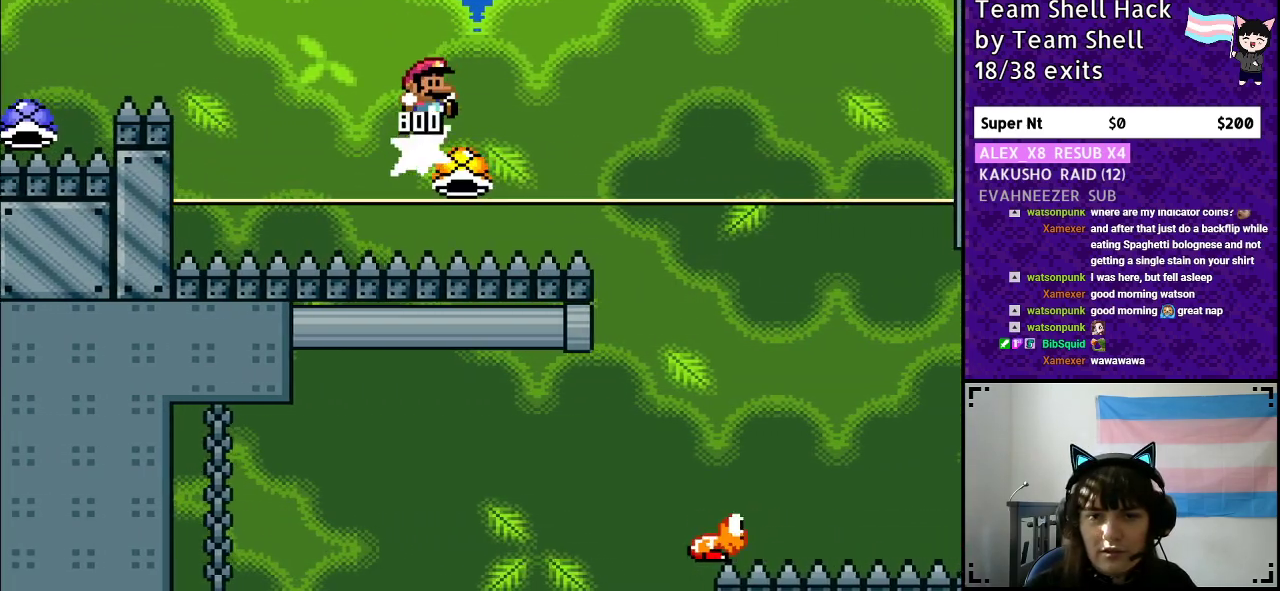
{"buttons": ["B", "Y", "DPAD_RIGHT"], "events": []}
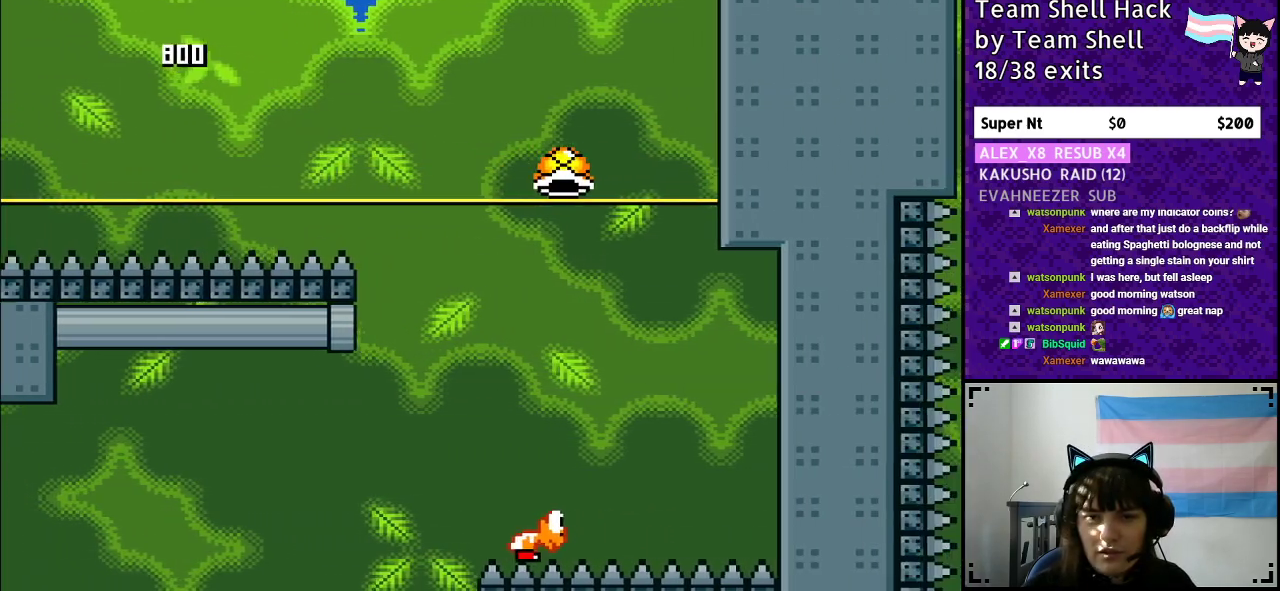
{"buttons": ["B", "Y"], "events": [[400, "DPAD_RIGHT", "up"]]}
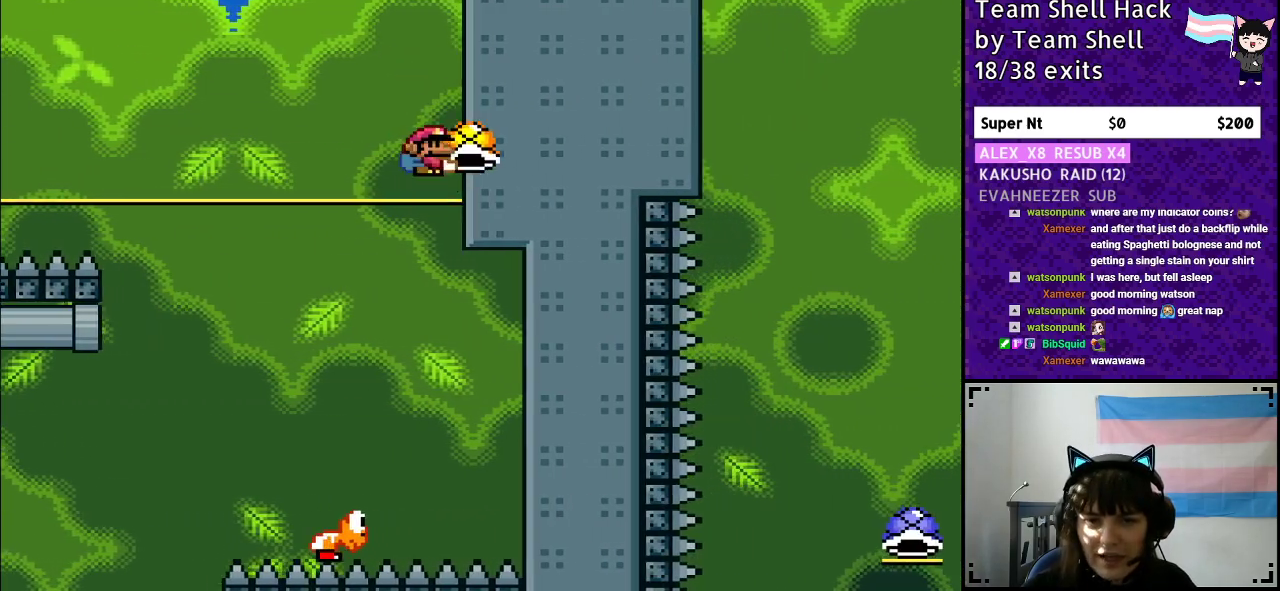
{"buttons": ["B", "Y", "DPAD_LEFT"], "events": [[200, "DPAD_LEFT", "down"]]}
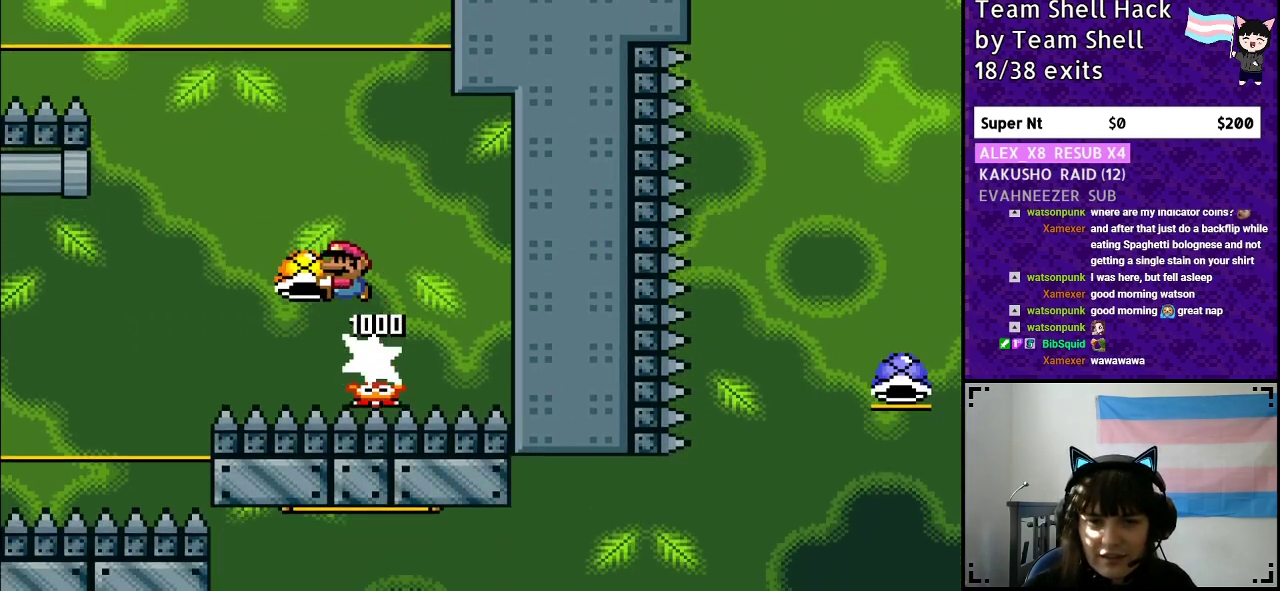
{"buttons": ["B", "Y", "DPAD_LEFT"], "events": [[67, "DPAD_LEFT", "up"], [117, "DPAD_RIGHT", "down"], [133, "Y", "up"], [167, "Y", "down"], [300, "DPAD_LEFT", "down"], [300, "DPAD_RIGHT", "up"]]}
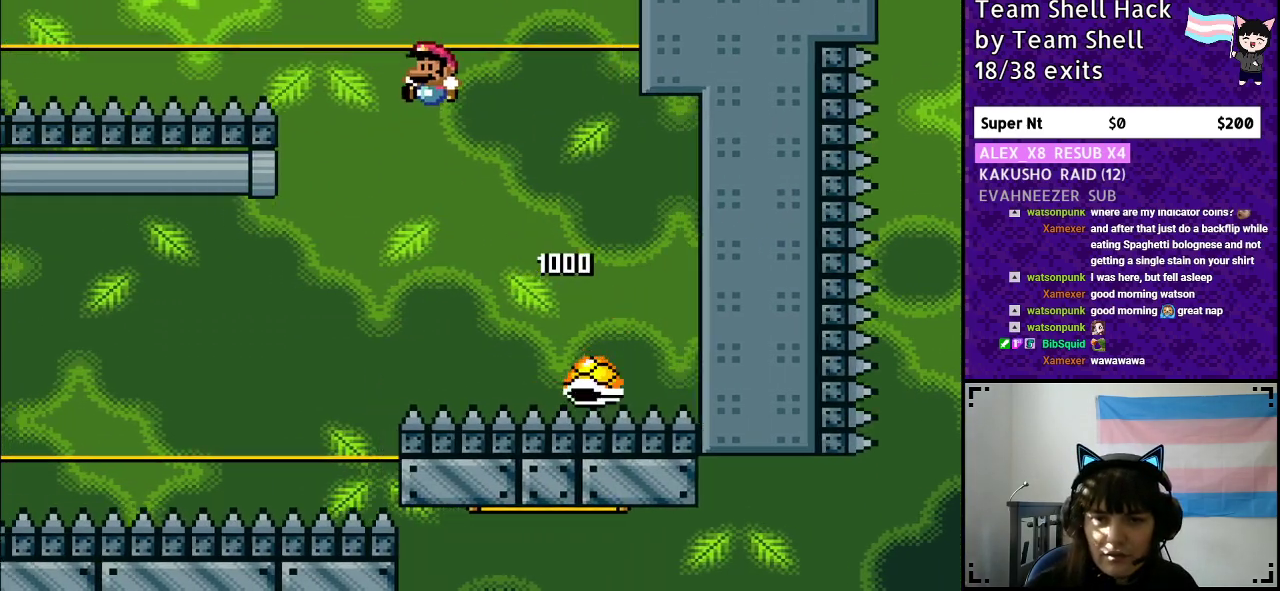
{"buttons": ["B", "Y", "DPAD_LEFT"], "events": [[17, "DPAD_LEFT", "up"], [250, "DPAD_LEFT", "down"]]}
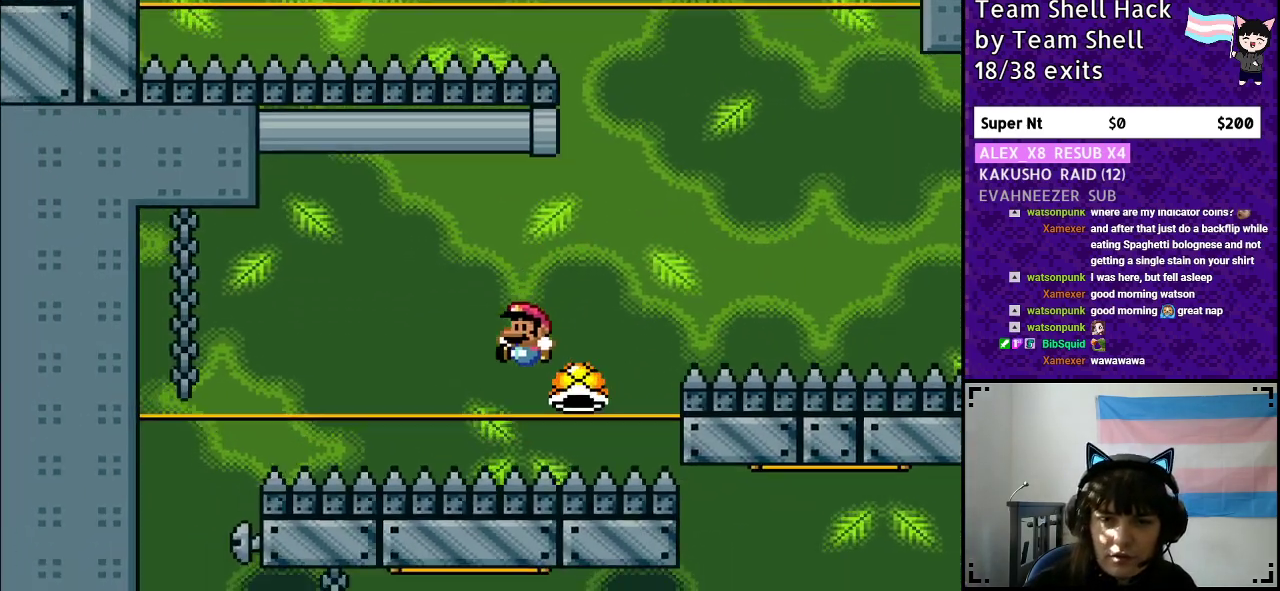
{"buttons": ["B", "Y"], "events": [[450, "DPAD_LEFT", "up"]]}
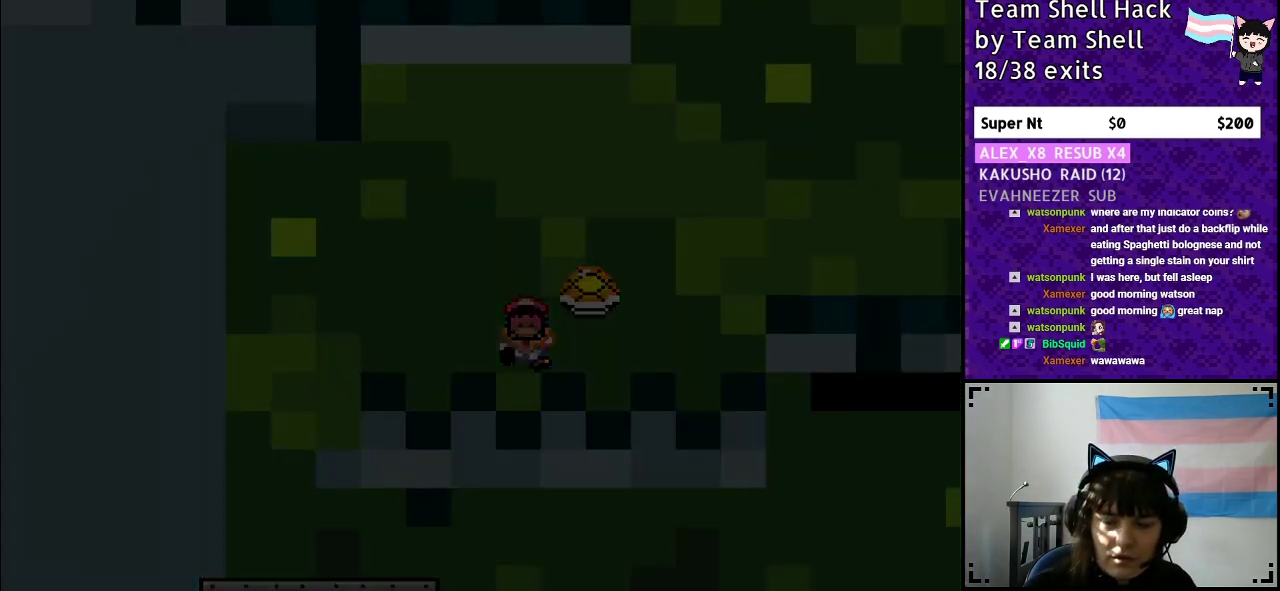
{"buttons": [], "events": [[50, "B", "up"], [83, "Y", "up"]]}
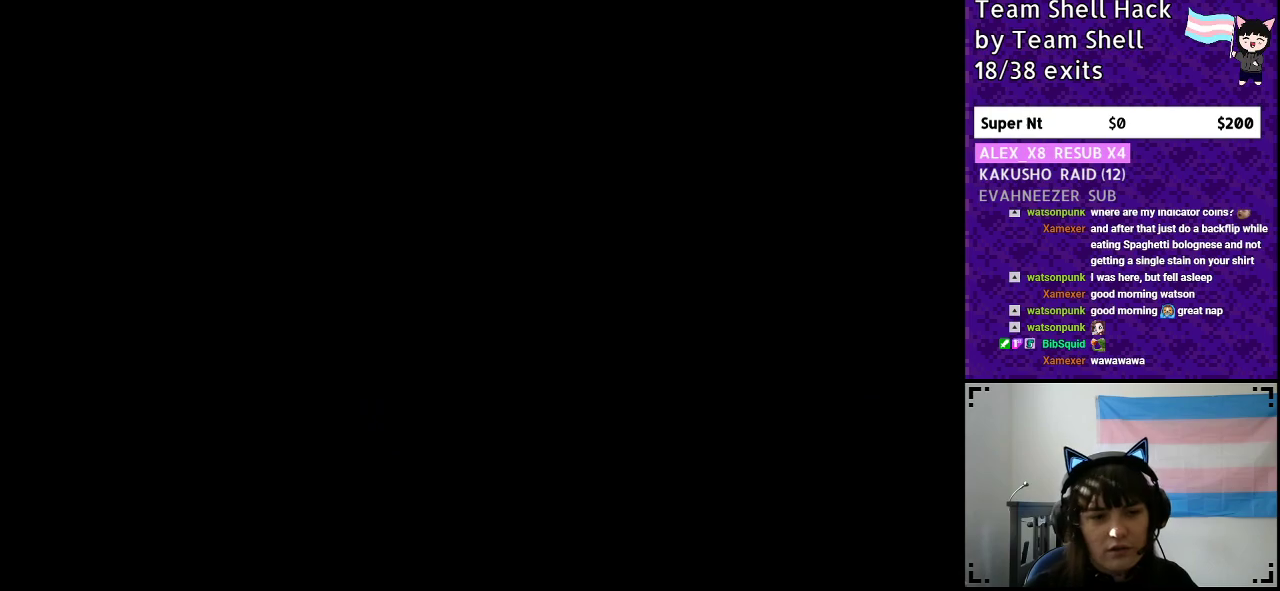
{"buttons": [], "events": []}
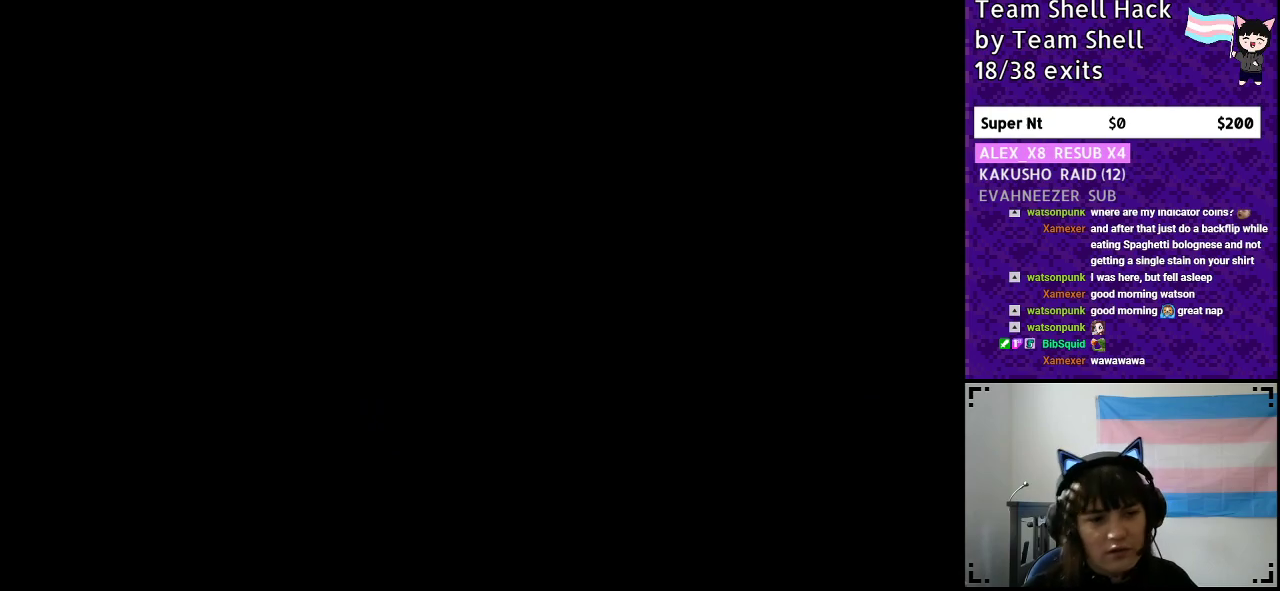
{"buttons": ["Y", "DPAD_RIGHT"], "events": [[400, "Y", "down"], [417, "DPAD_RIGHT", "down"]]}
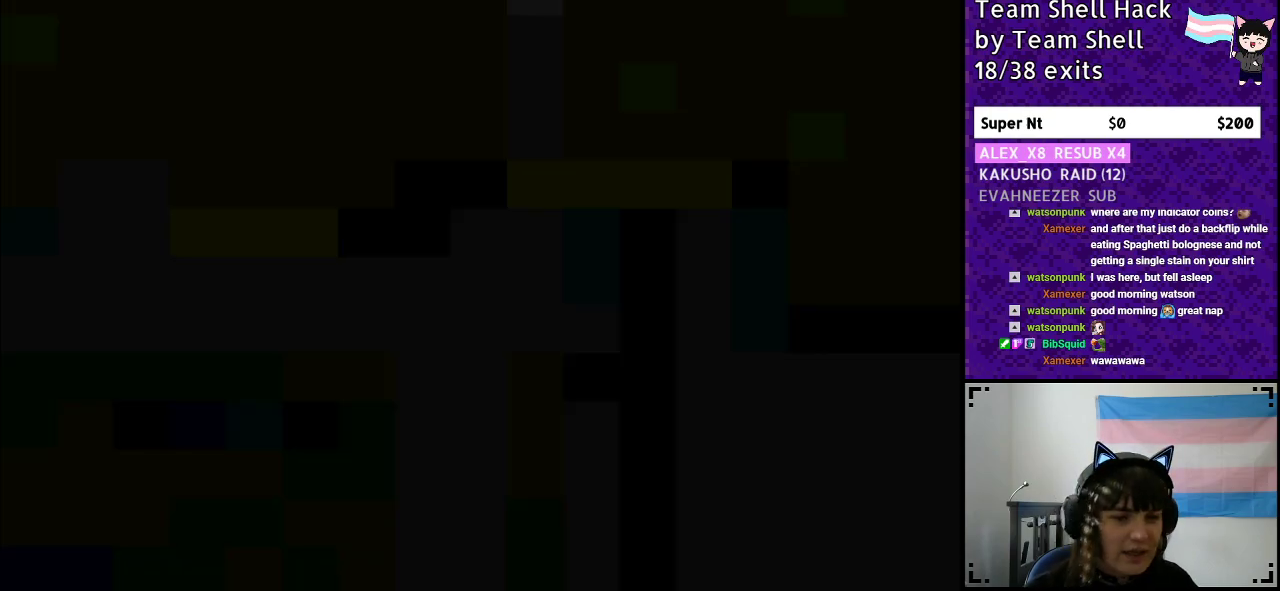
{"buttons": ["Y", "DPAD_RIGHT"], "events": [[383, "DPAD_RIGHT", "up"], [483, "DPAD_RIGHT", "down"]]}
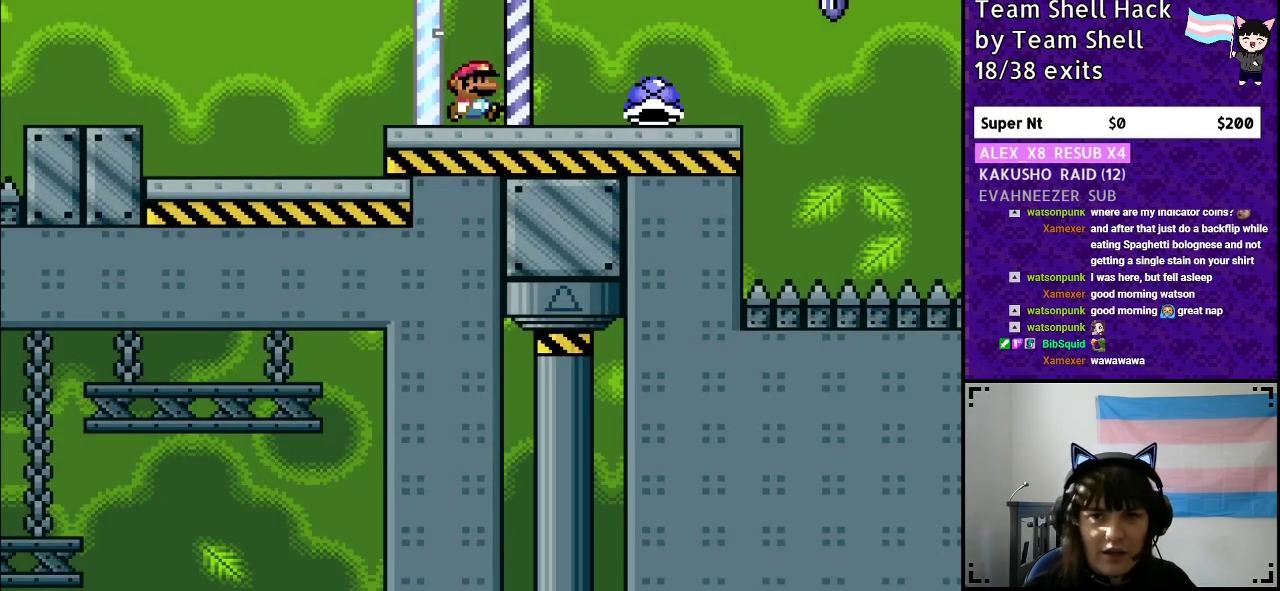
{"buttons": ["Y", "DPAD_RIGHT"], "events": []}
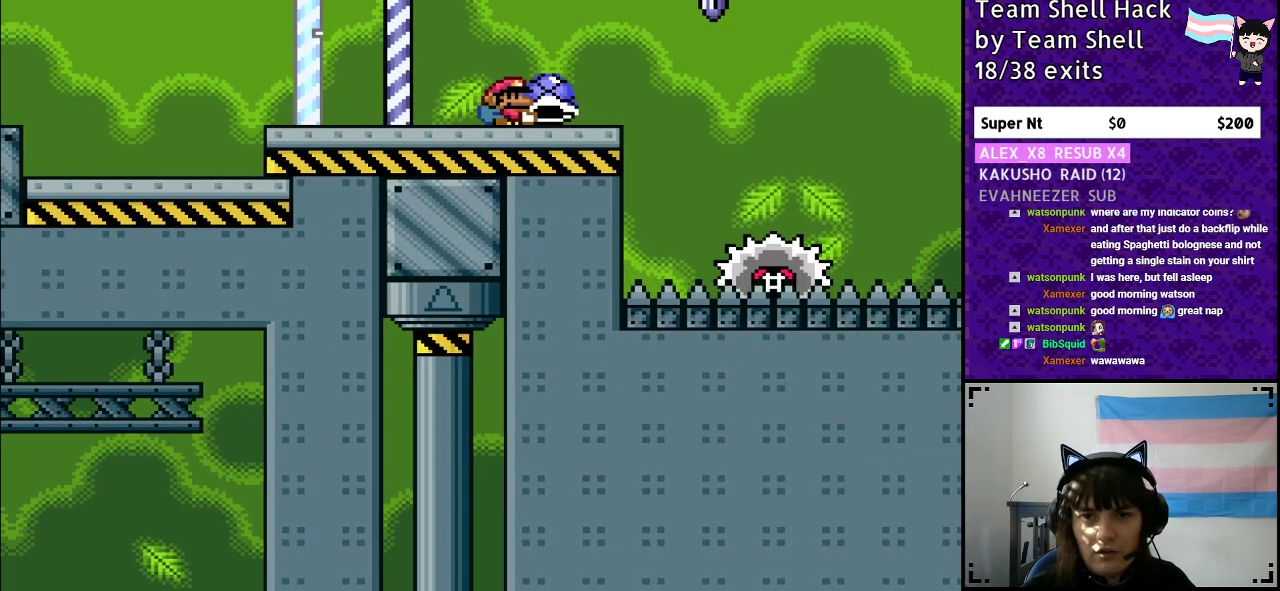
{"buttons": ["A", "Y", "DPAD_RIGHT"], "events": [[67, "DPAD_RIGHT", "up"], [83, "Y", "up"], [100, "DPAD_LEFT", "down"], [167, "Y", "down"], [217, "DPAD_LEFT", "up"], [217, "DPAD_RIGHT", "down"], [367, "A", "down"]]}
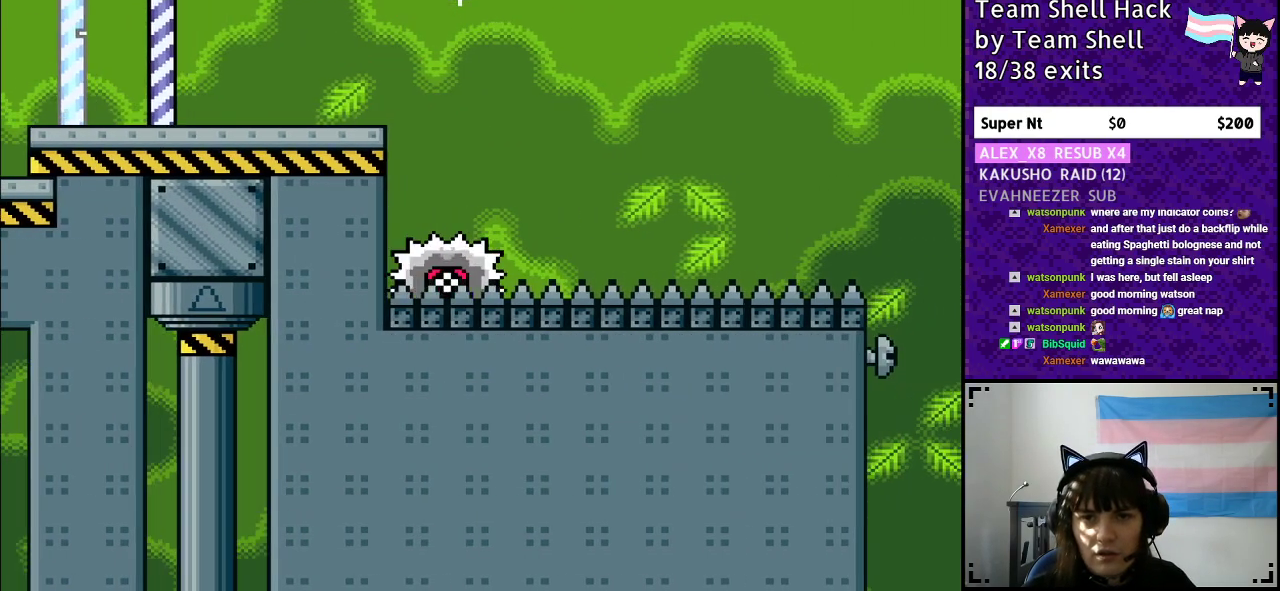
{"buttons": ["A", "Y", "DPAD_UP"]}
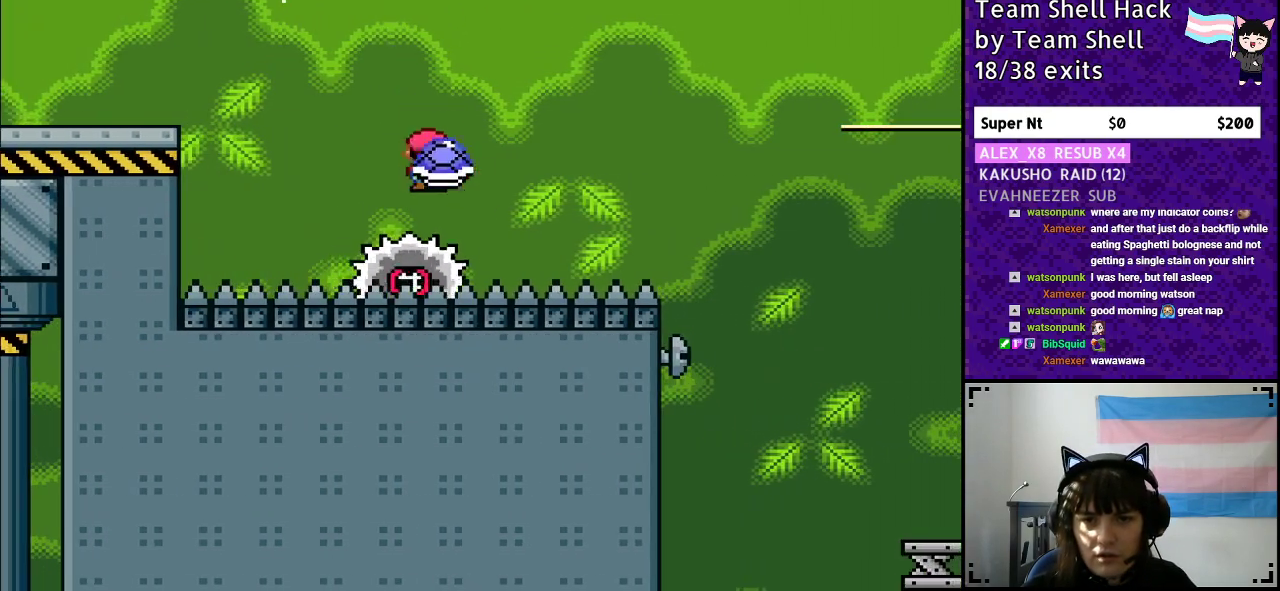
{"buttons": ["A", "Y", "DPAD_RIGHT"]}
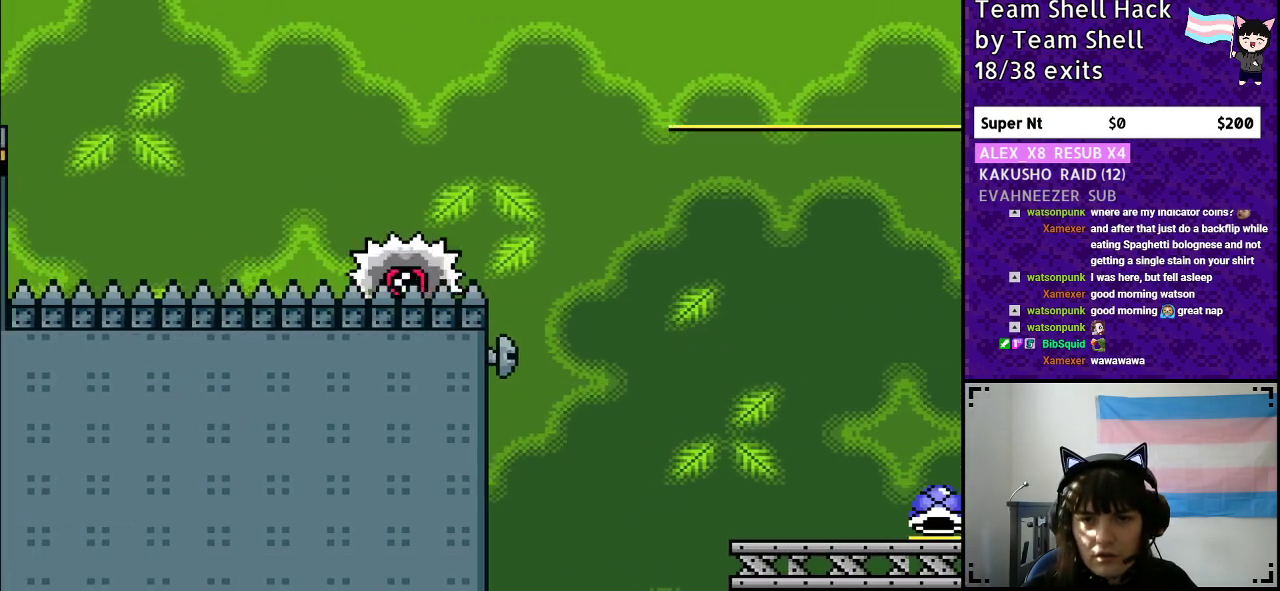
{"buttons": ["Y", "DPAD_RIGHT"], "events": [[50, "Y", "up"], [117, "Y", "down"], [467, "A", "up"]]}
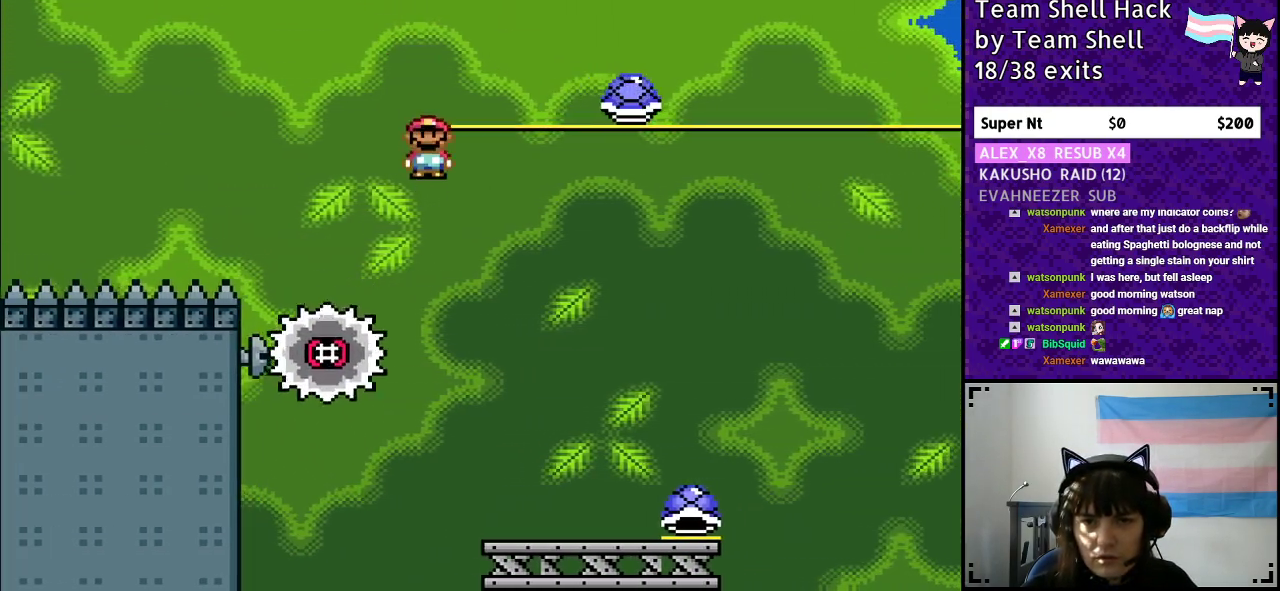
{"buttons": ["Y", "DPAD_RIGHT"], "events": [[100, "DPAD_DOWN", "down"], [100, "DPAD_RIGHT", "up"], [117, "DPAD_DOWN", "up"], [117, "DPAD_LEFT", "down"], [200, "DPAD_LEFT", "up"], [217, "DPAD_RIGHT", "down"]]}
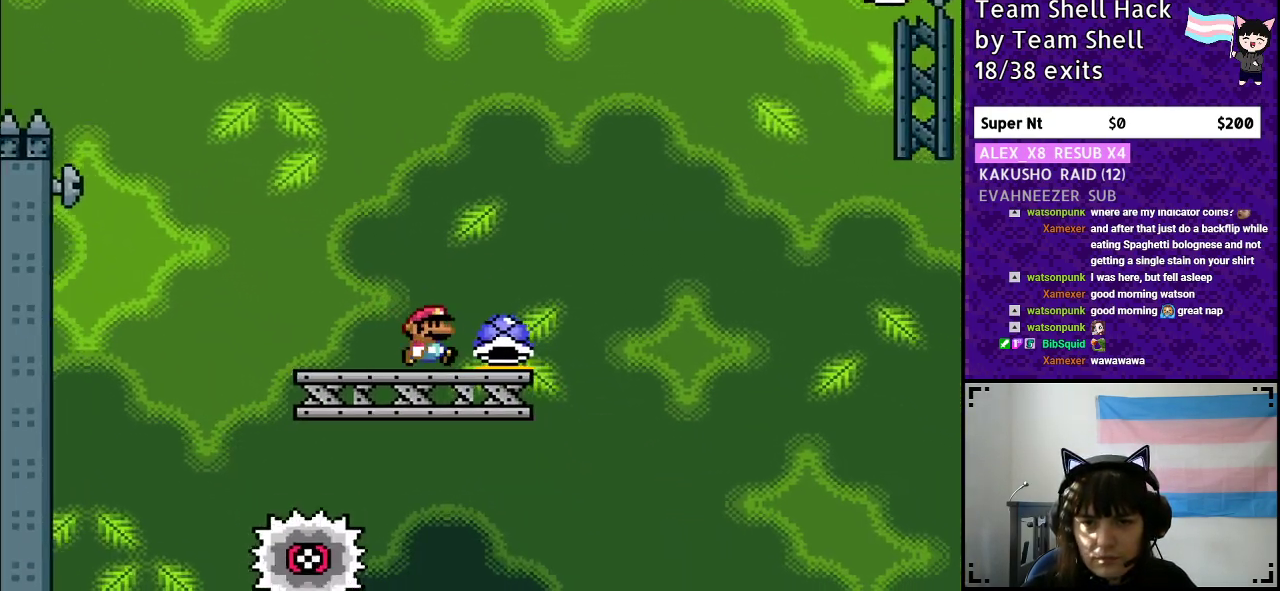
{"buttons": ["B", "Y", "DPAD_RIGHT"], "events": [[167, "B", "down"], [317, "DPAD_RIGHT", "up"], [350, "DPAD_LEFT", "down"], [450, "DPAD_LEFT", "up"], [450, "DPAD_RIGHT", "down"]]}
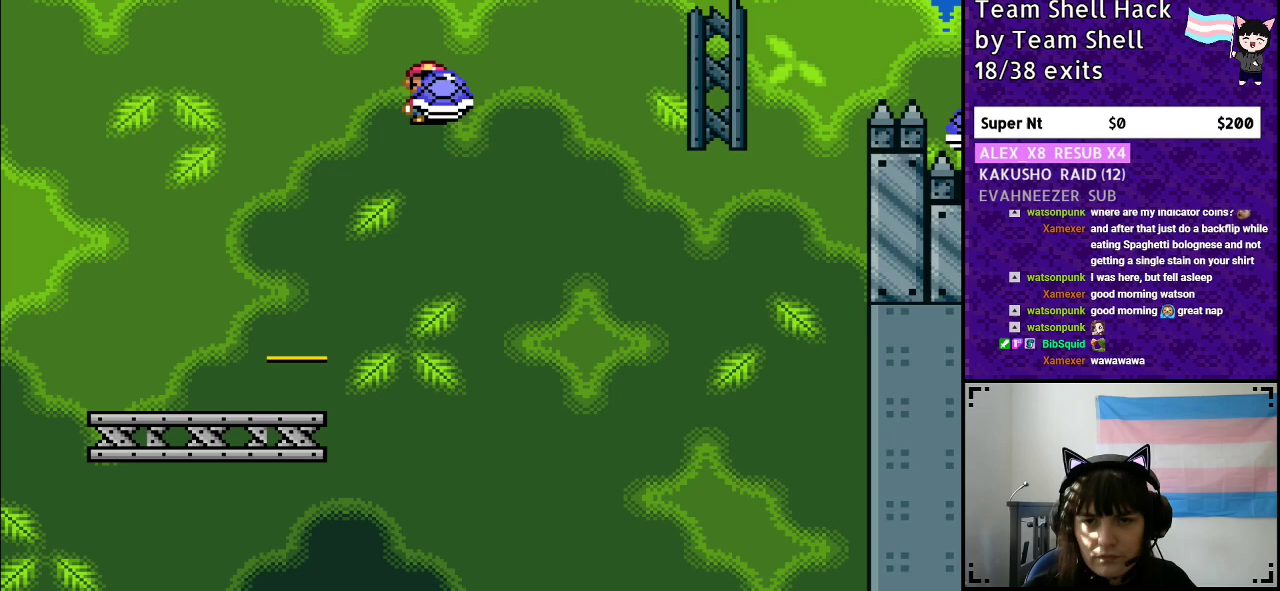
{"buttons": ["B", "Y", "DPAD_RIGHT"], "events": [[117, "Y", "up"], [167, "Y", "down"], [350, "DPAD_DOWN", "down"], [350, "DPAD_RIGHT", "up"], [367, "DPAD_DOWN", "up"], [367, "DPAD_LEFT", "down"], [467, "DPAD_LEFT", "up"], [483, "DPAD_RIGHT", "down"]]}
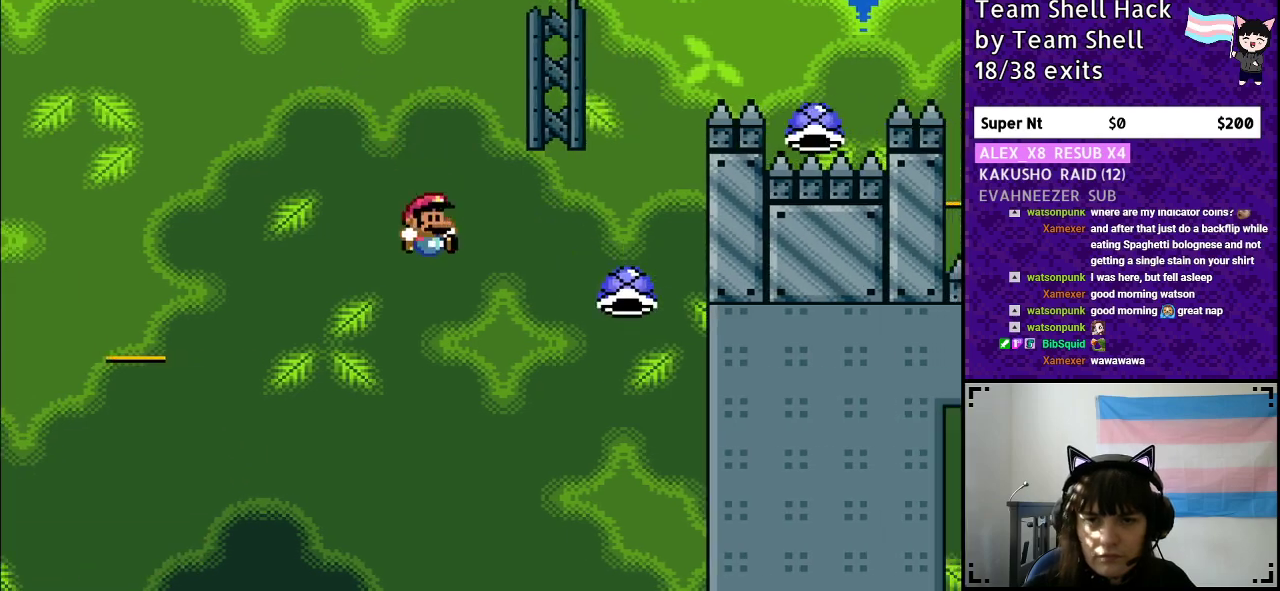
{"buttons": ["B", "Y"], "events": [[433, "DPAD_RIGHT", "up"]]}
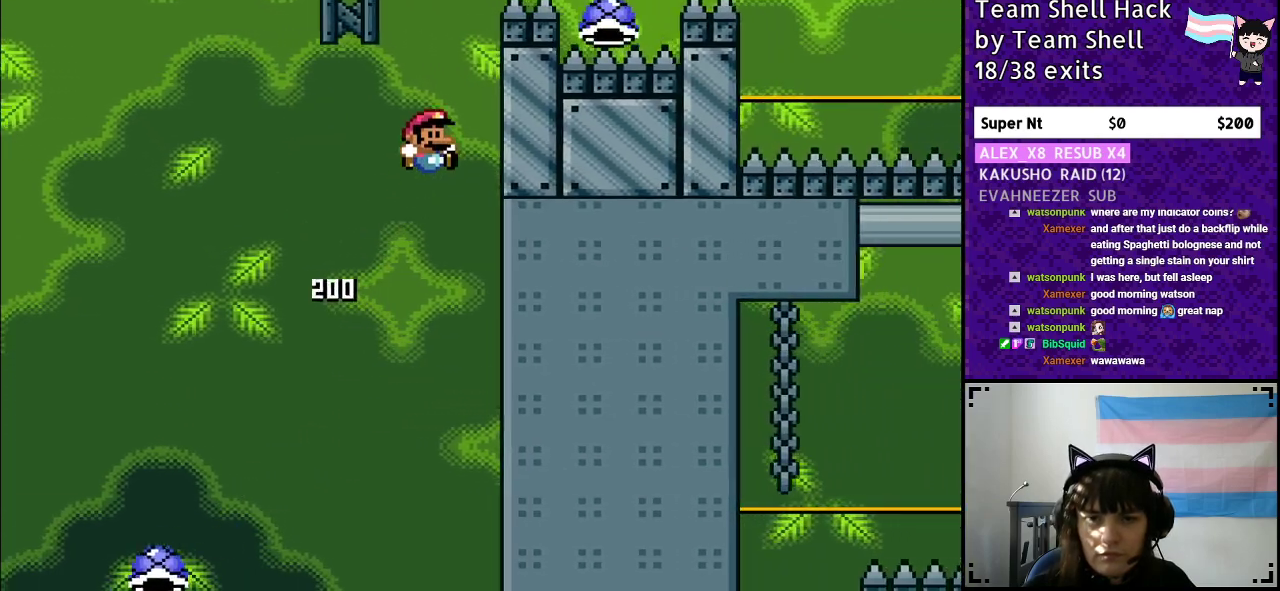
{"buttons": ["DPAD_LEFT"], "events": [[250, "B", "up"], [317, "DPAD_LEFT", "down"], [317, "Y", "up"]]}
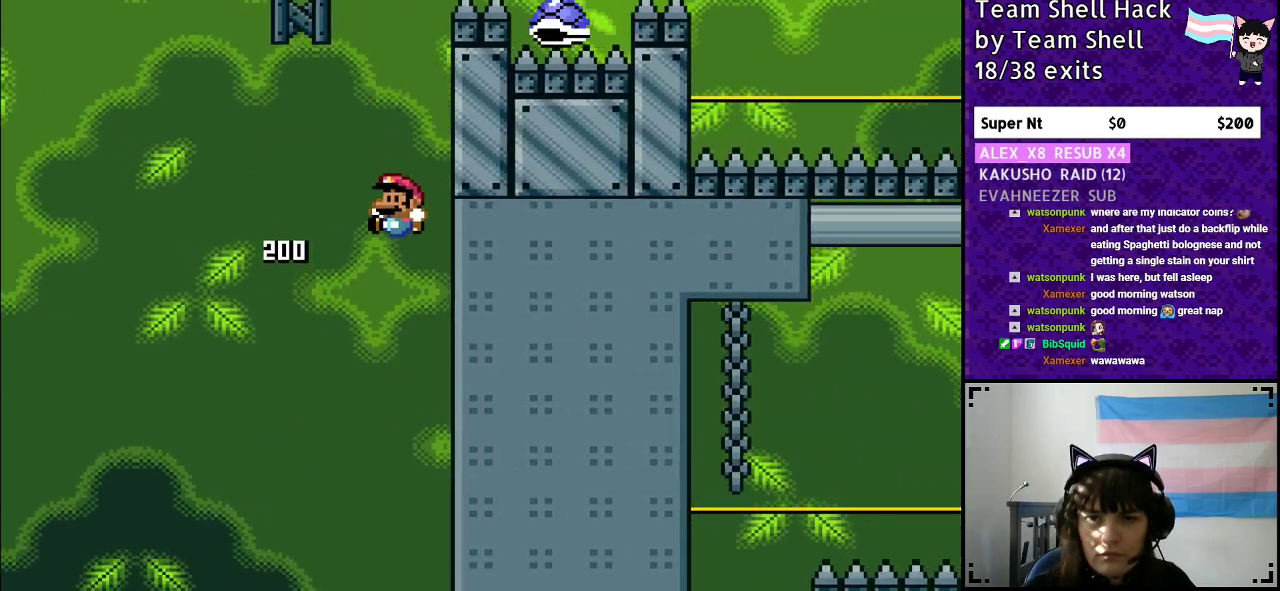
{"buttons": ["DPAD_LEFT"], "events": []}
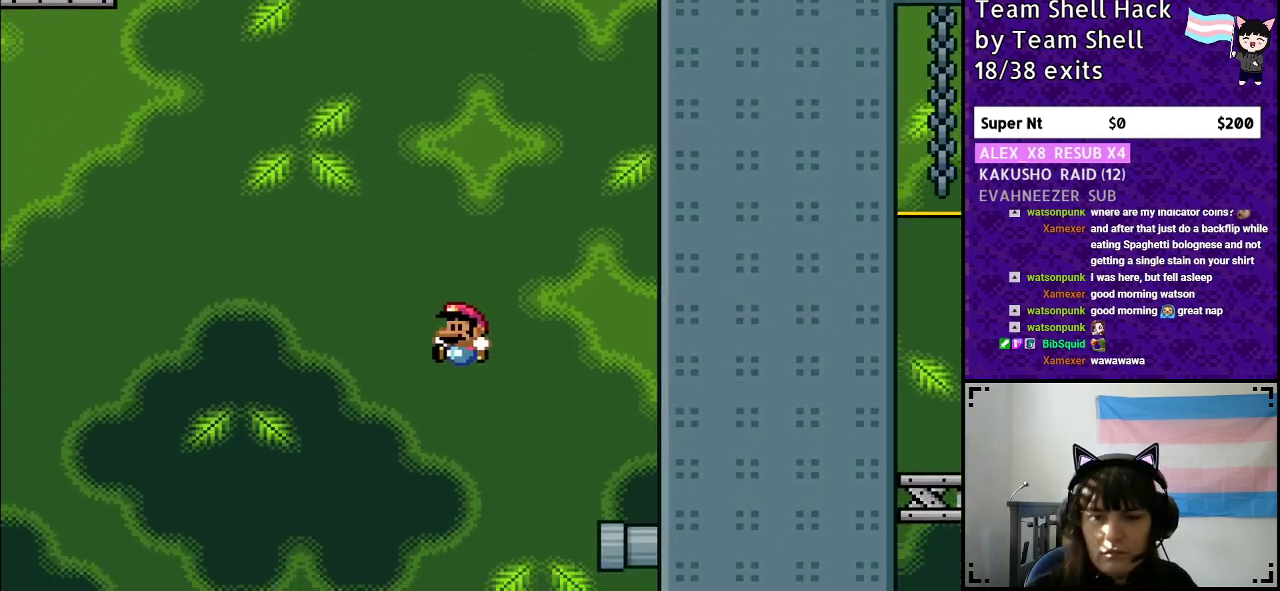
{"buttons": [], "events": [[17, "DPAD_LEFT", "up"]]}